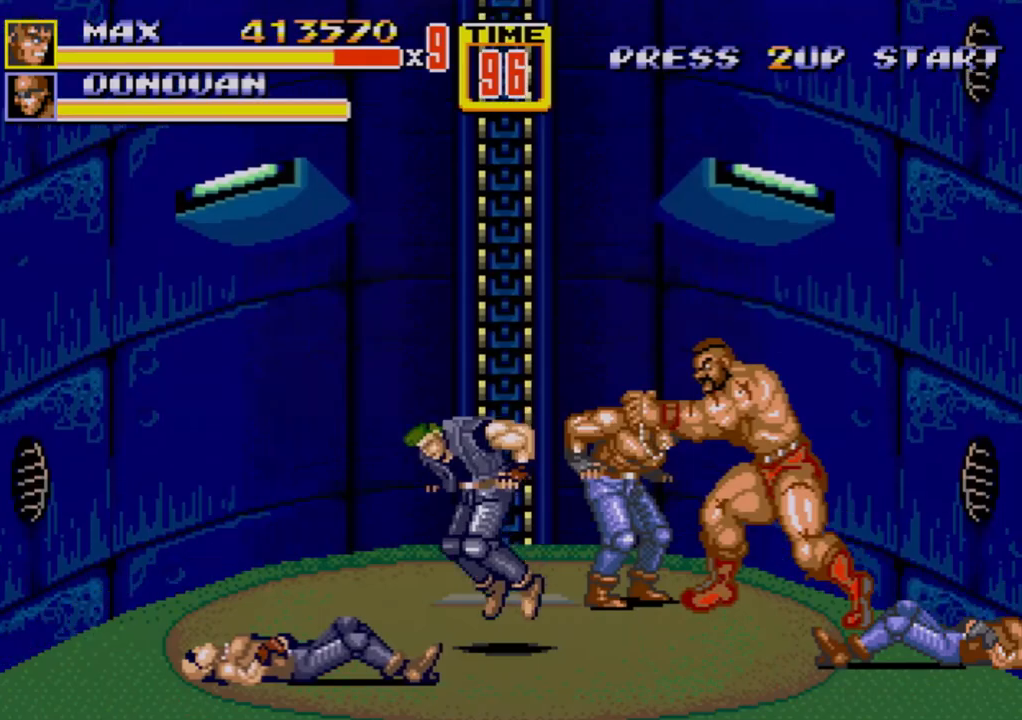
Gameplay with a controller (Xbox layout); each line is a JSON object with the inputs held at the frame after it. "events" lists button and stick changes between this image and that frame as [ms after this image, input, new state], when the widget could be followed in between. Not read: L1 L2 L3 R1 R2 R3.
{"buttons": [], "events": [[317, "C", "down"], [383, "B", "down"], [383, "C", "up"], [450, "DPAD_UP", "up"], [483, "DPAD_LEFT", "up"], [500, "B", "up"]]}
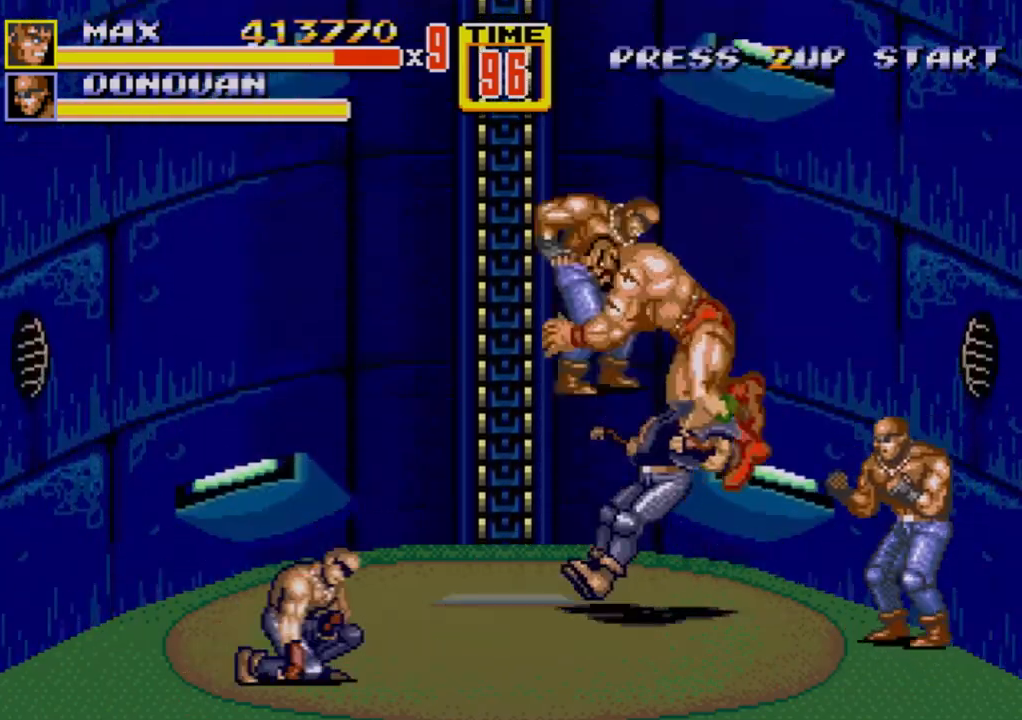
{"buttons": ["B", "DPAD_LEFT"], "events": [[267, "DPAD_LEFT", "down"], [333, "DPAD_LEFT", "up"], [350, "DPAD_LEFT", "down"], [417, "B", "down"], [433, "B", "up"], [500, "B", "down"]]}
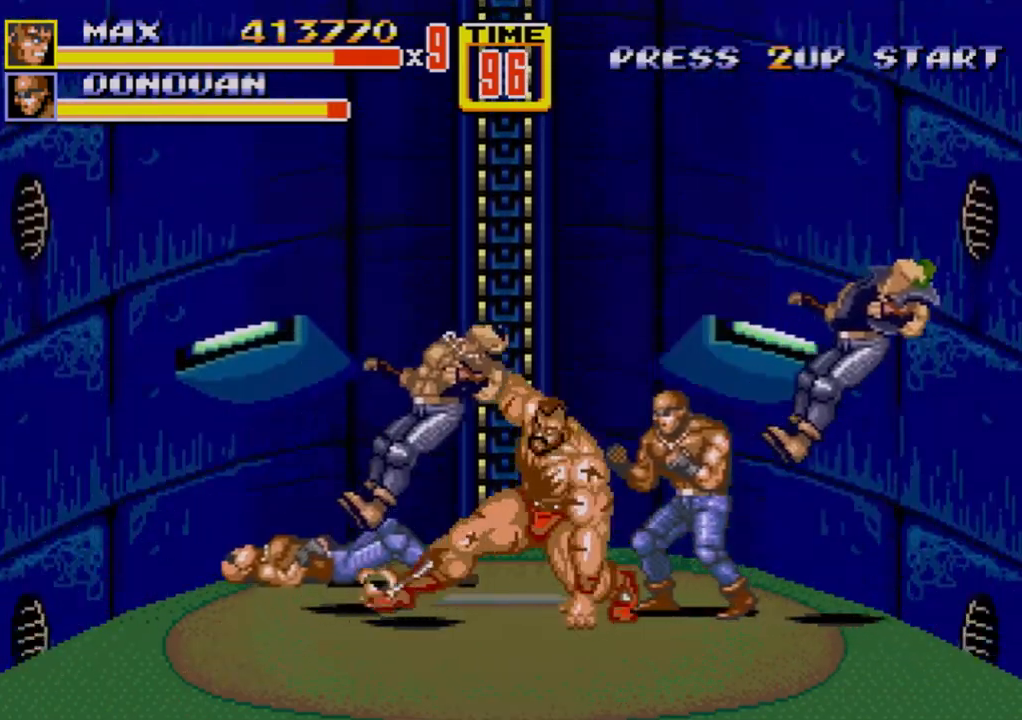
{"buttons": ["DPAD_LEFT"], "events": [[117, "B", "up"], [150, "DPAD_LEFT", "up"], [317, "DPAD_LEFT", "down"]]}
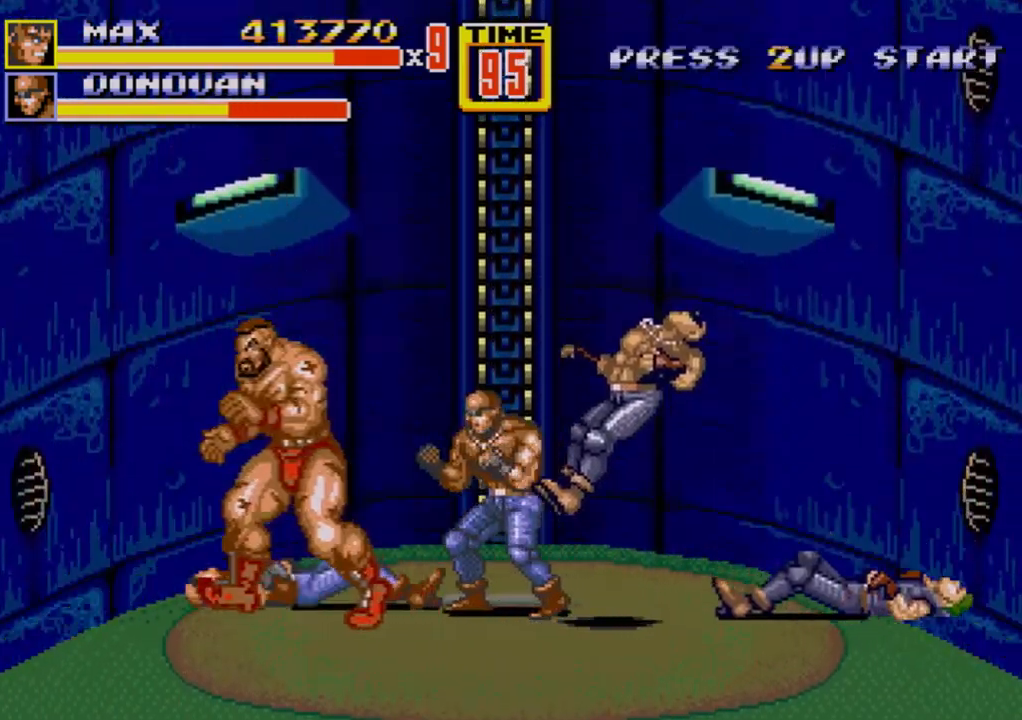
{"buttons": ["DPAD_RIGHT"], "events": [[250, "DPAD_LEFT", "up"], [267, "DPAD_RIGHT", "down"], [400, "C", "down"], [500, "C", "up"]]}
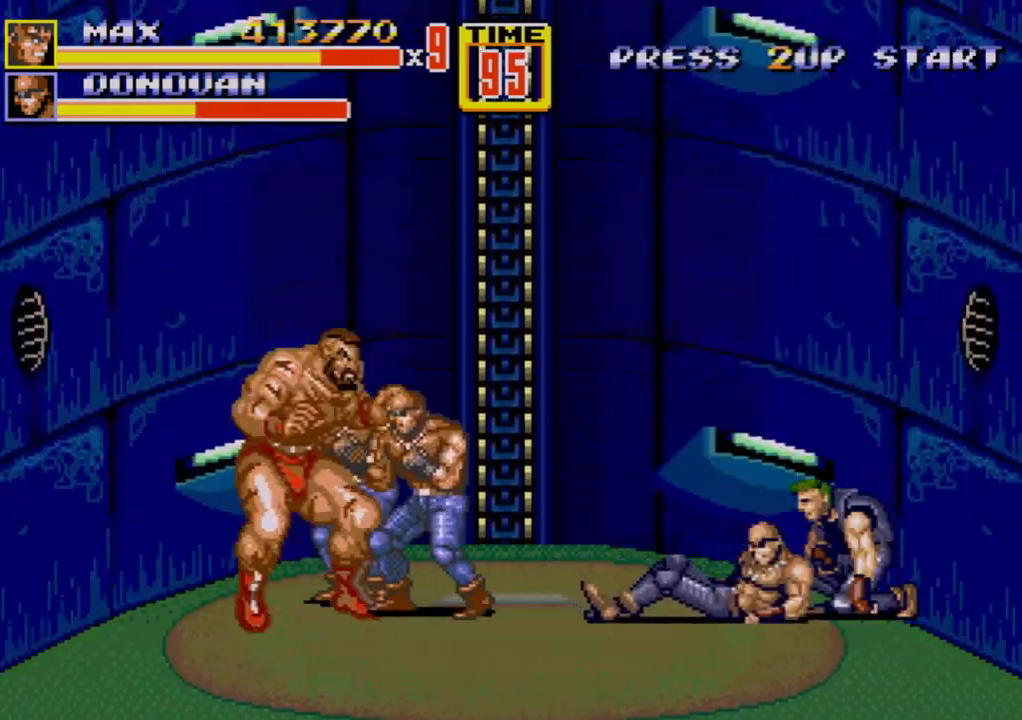
{"buttons": [], "events": [[33, "B", "down"], [100, "B", "up"], [117, "B", "down"], [167, "B", "up"], [217, "DPAD_RIGHT", "up"], [233, "B", "down"], [317, "B", "up"], [350, "B", "down"], [417, "B", "up"]]}
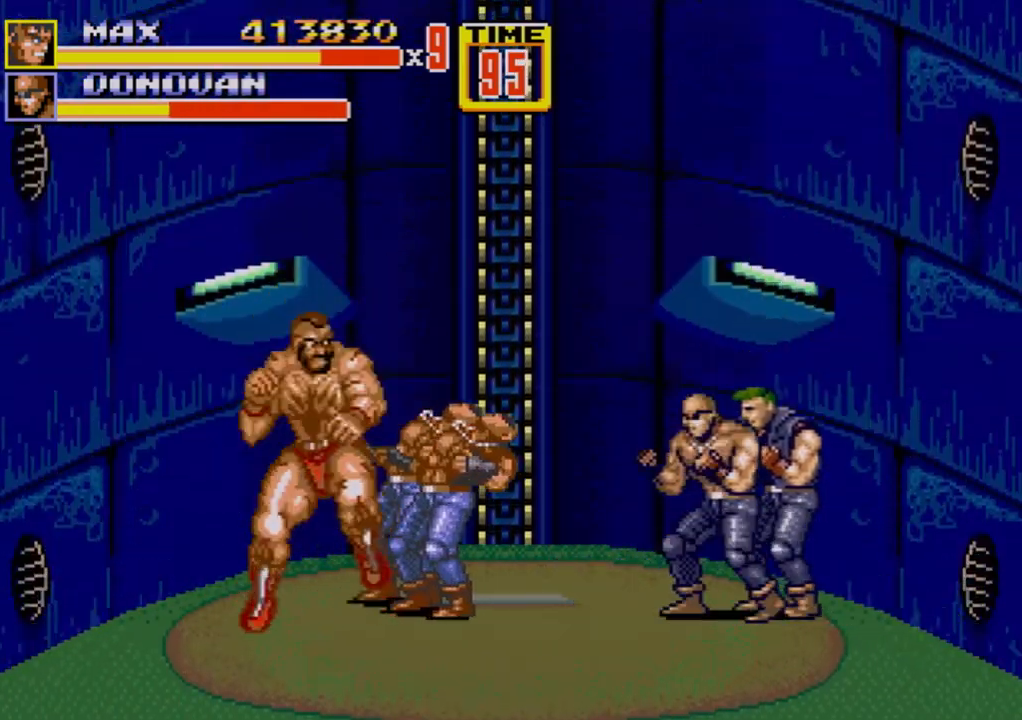
{"buttons": ["B"], "events": [[67, "B", "down"], [117, "B", "up"], [183, "B", "down"], [383, "B", "up"], [500, "B", "down"]]}
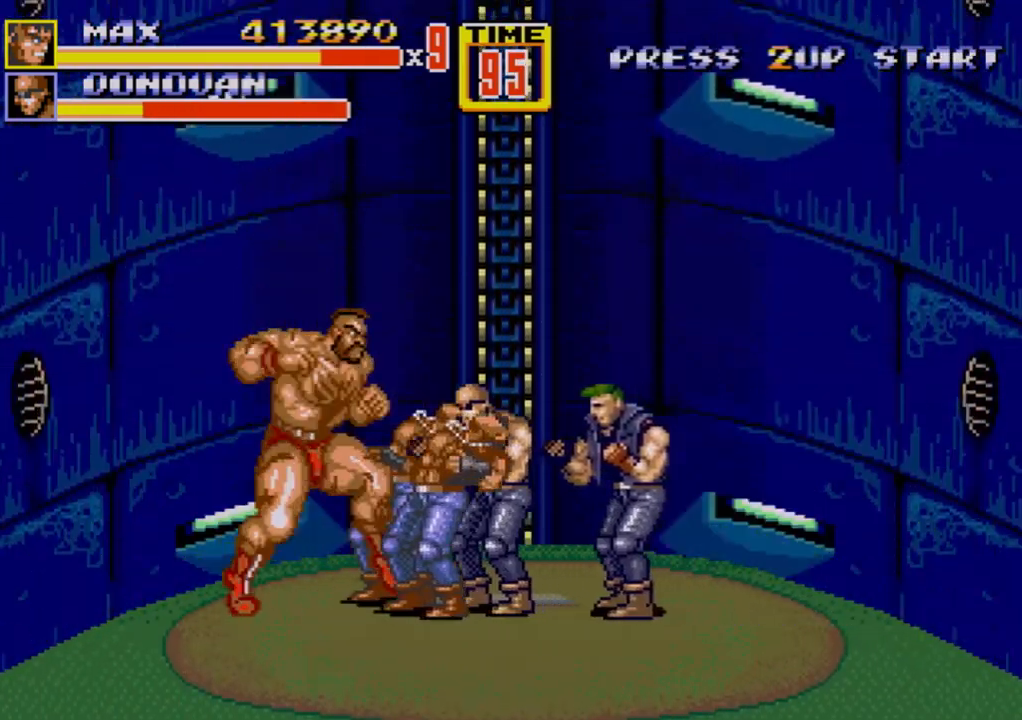
{"buttons": [], "events": [[50, "B", "up"], [100, "B", "down"], [167, "B", "up"], [267, "B", "down"], [433, "B", "up"]]}
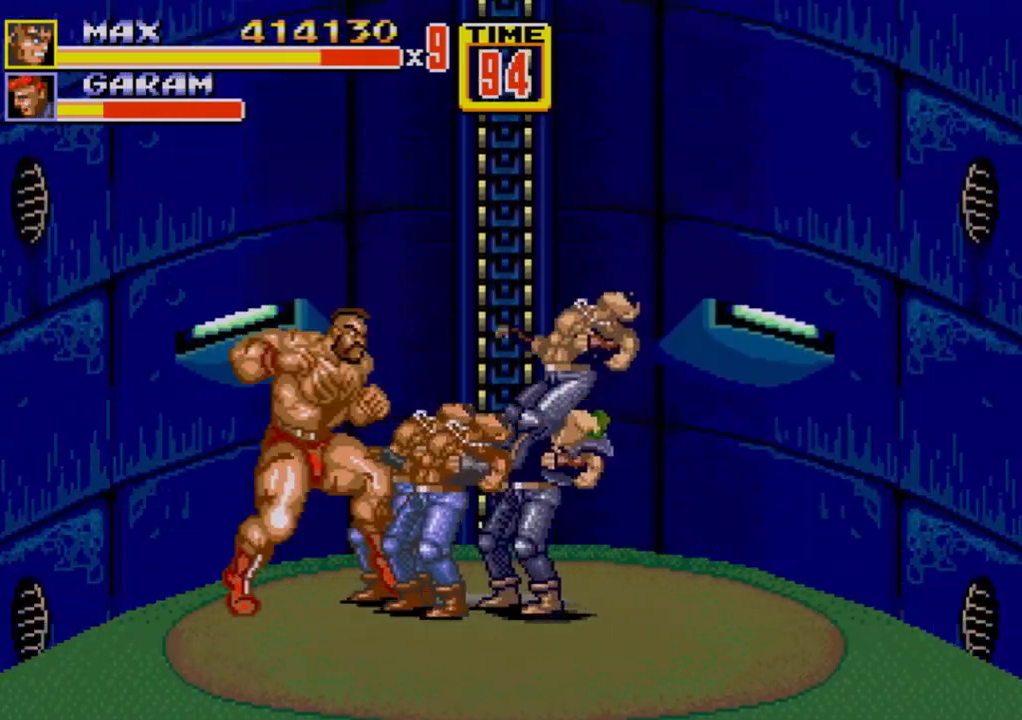
{"buttons": ["DPAD_RIGHT"], "events": [[17, "DPAD_RIGHT", "down"], [117, "DPAD_RIGHT", "up"], [167, "DPAD_RIGHT", "down"], [217, "B", "down"], [250, "B", "up"], [267, "B", "down"], [333, "B", "up"], [383, "B", "down"], [450, "B", "up"]]}
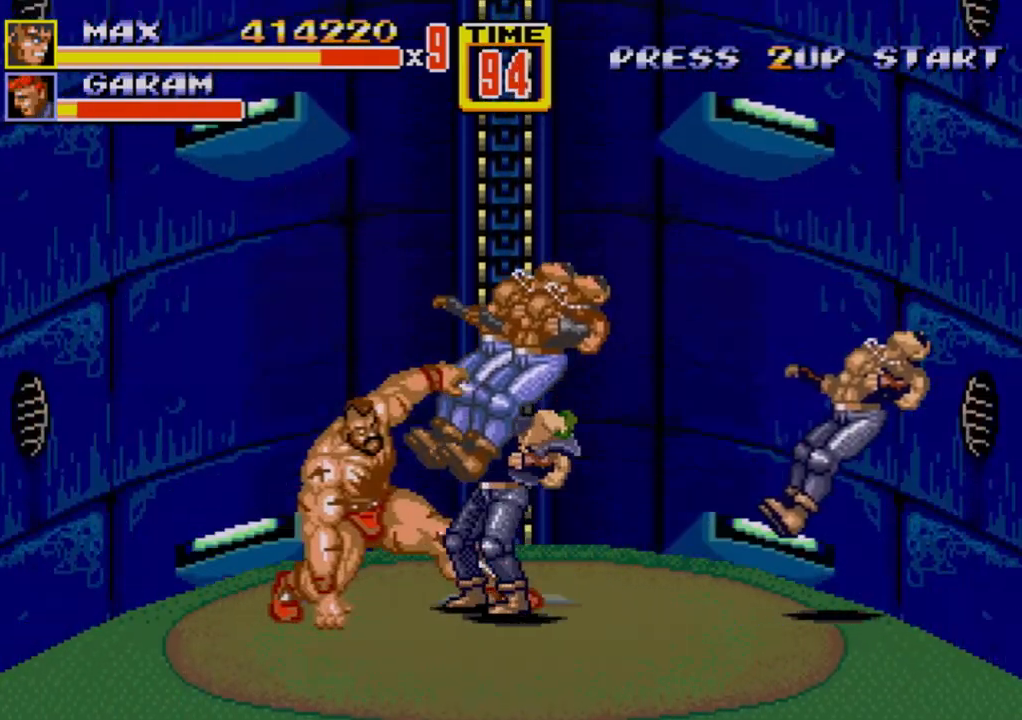
{"buttons": ["DPAD_LEFT"], "events": [[17, "DPAD_RIGHT", "up"], [117, "DPAD_LEFT", "down"]]}
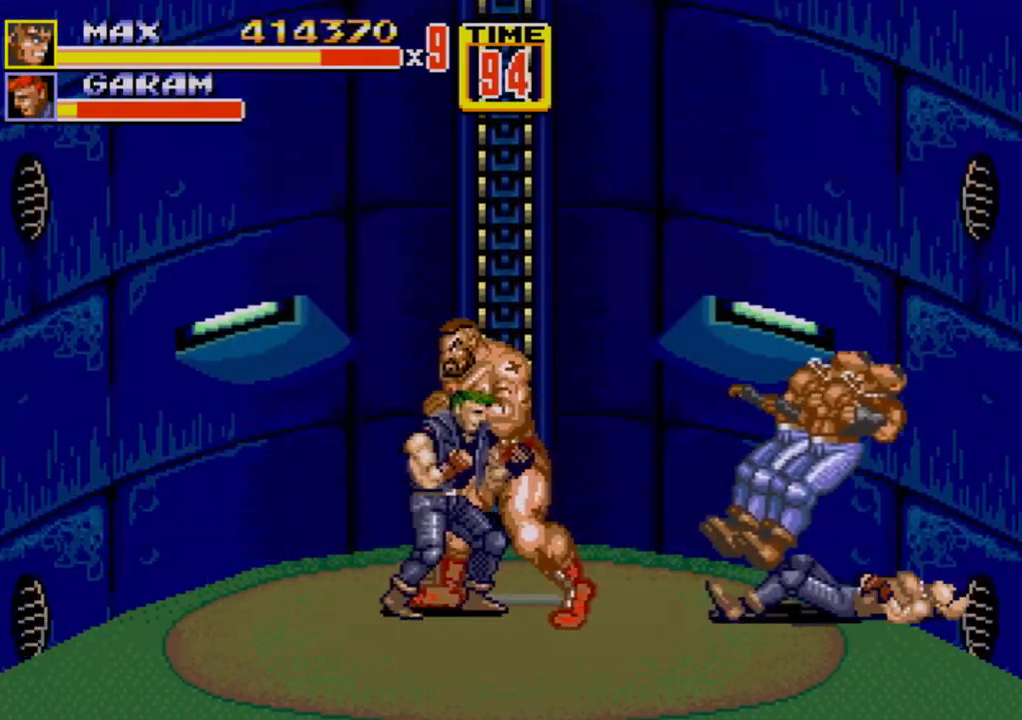
{"buttons": ["C", "DPAD_LEFT"], "events": [[483, "C", "down"]]}
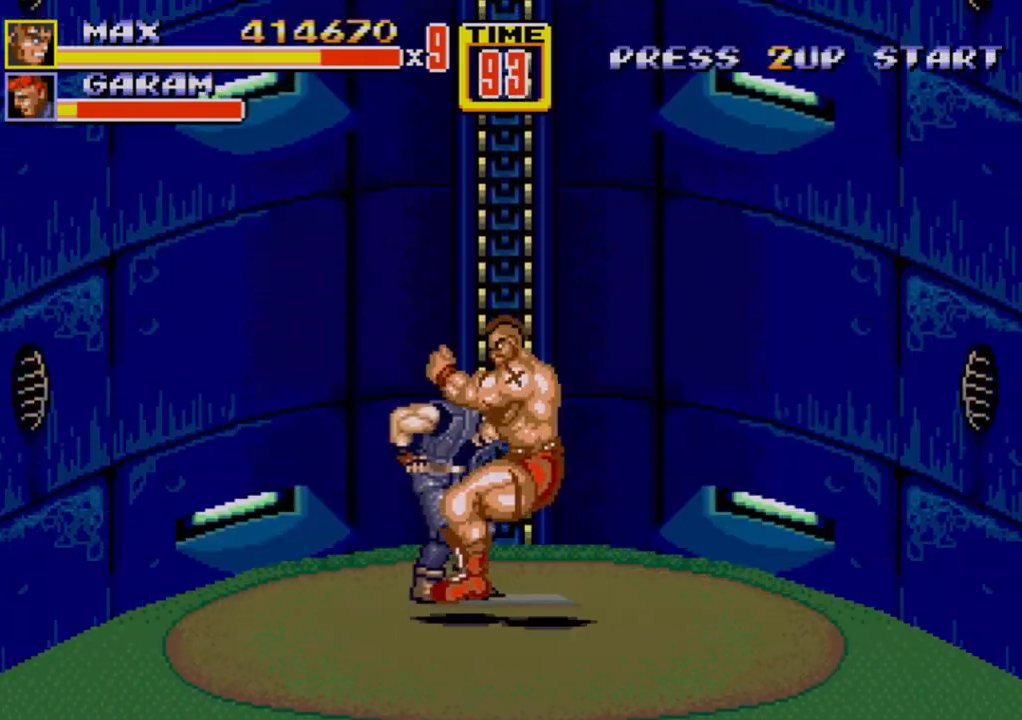
{"buttons": ["DPAD_DOWN", "DPAD_LEFT"], "events": [[83, "C", "up"], [100, "B", "down"], [217, "B", "up"], [417, "DPAD_DOWN", "down"]]}
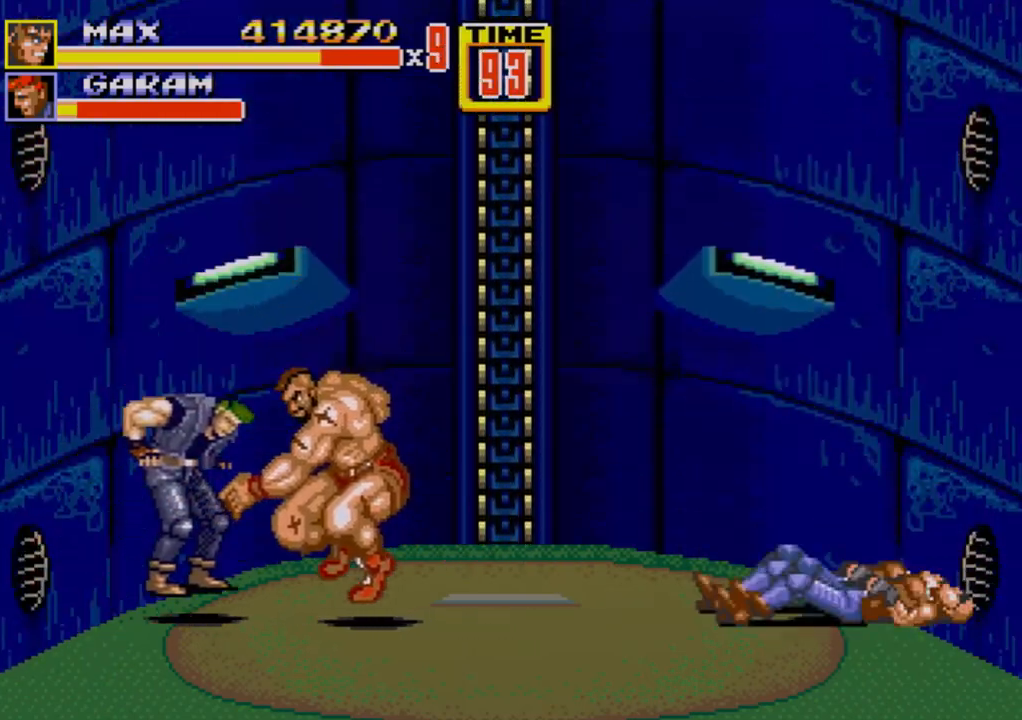
{"buttons": ["DPAD_DOWN"], "events": [[467, "DPAD_LEFT", "up"]]}
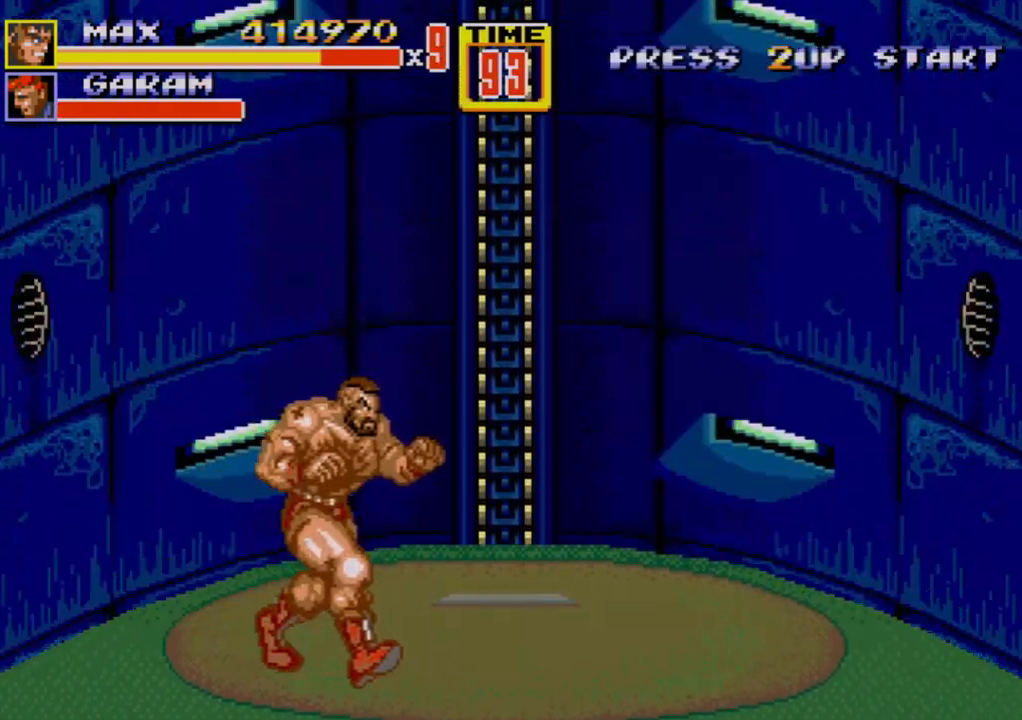
{"buttons": ["DPAD_DOWN", "DPAD_LEFT"], "events": [[17, "DPAD_RIGHT", "down"], [267, "DPAD_RIGHT", "up"], [283, "DPAD_LEFT", "down"]]}
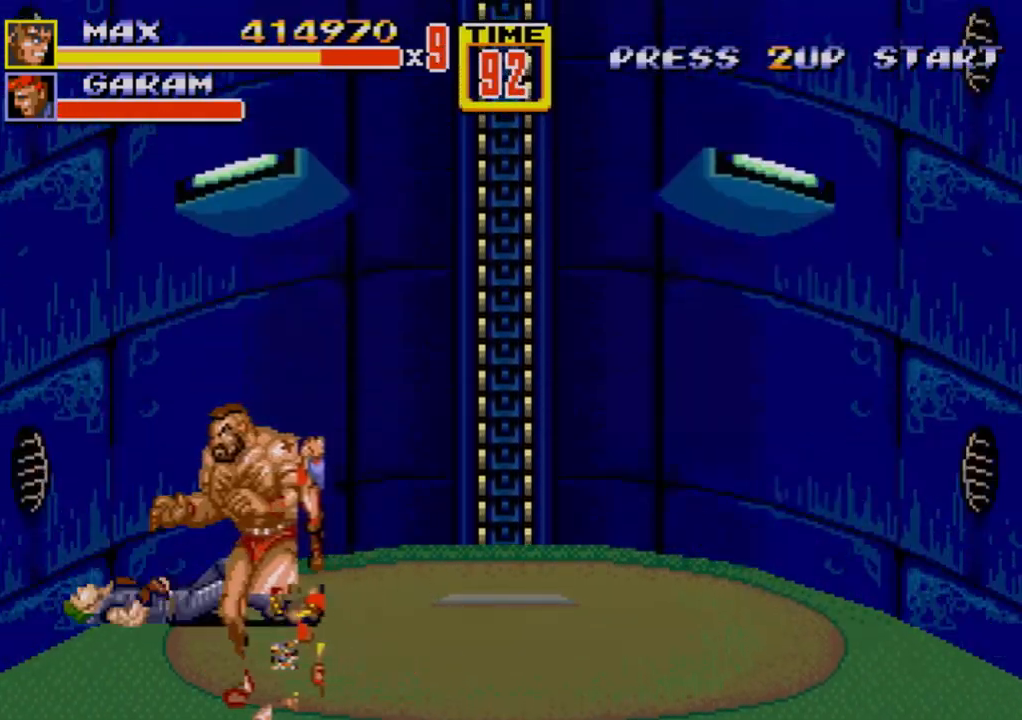
{"buttons": [], "events": [[100, "DPAD_LEFT", "up"], [117, "DPAD_DOWN", "up"]]}
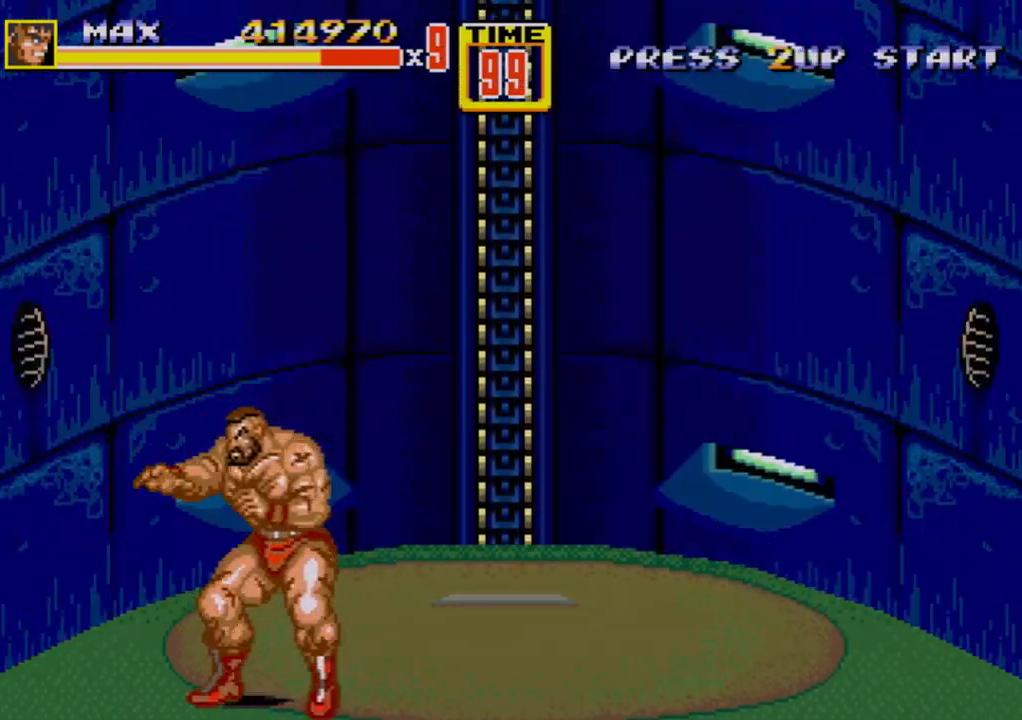
{"buttons": [], "events": []}
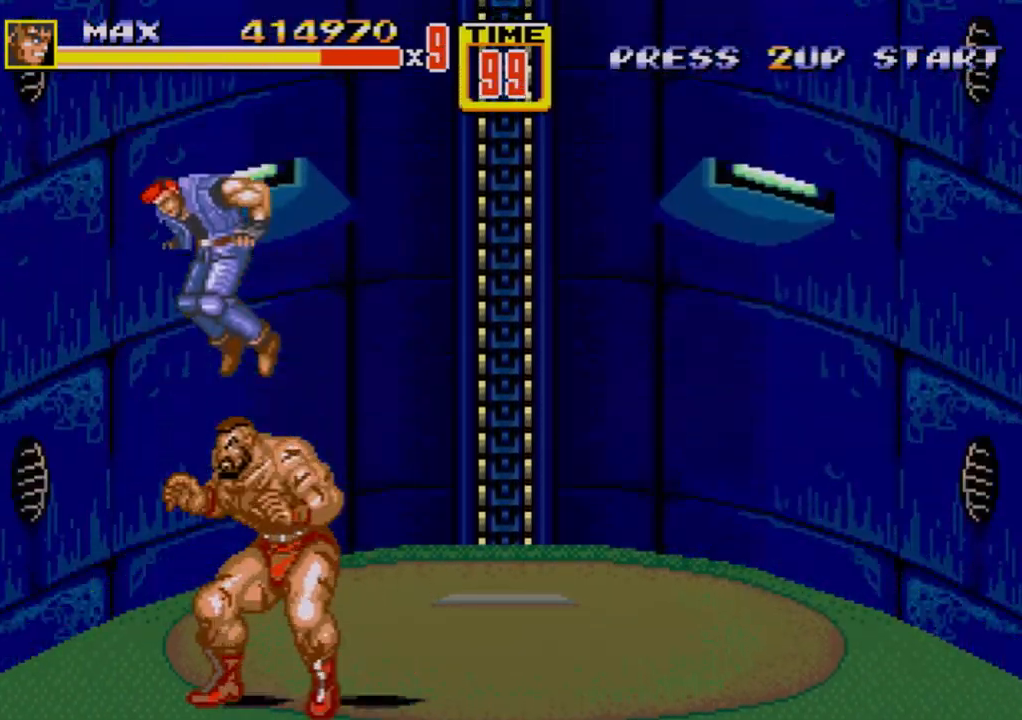
{"buttons": [], "events": [[83, "DPAD_LEFT", "down"], [467, "DPAD_LEFT", "up"]]}
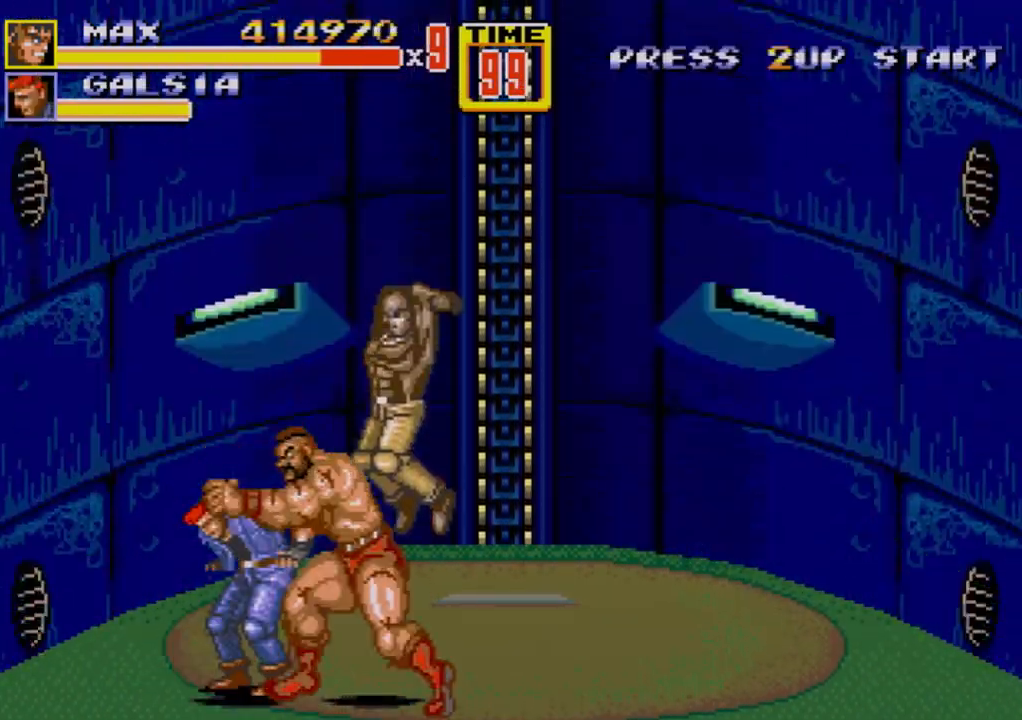
{"buttons": ["B"], "events": [[100, "C", "down"], [250, "C", "up"], [483, "B", "down"]]}
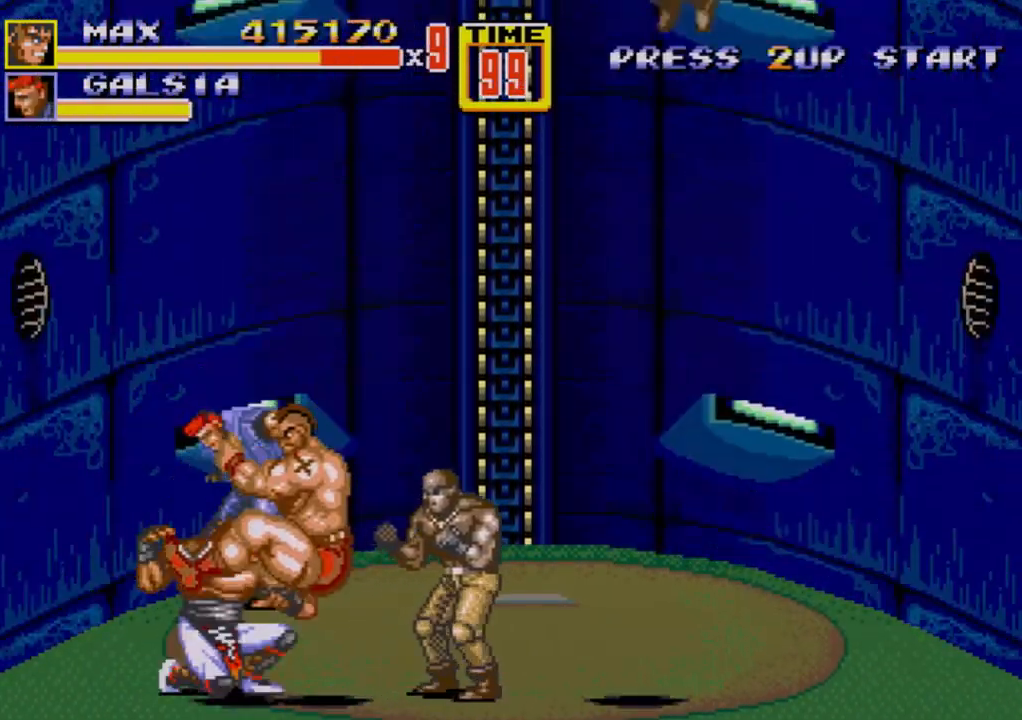
{"buttons": ["B", "DPAD_RIGHT"], "events": [[33, "B", "up"], [117, "B", "down"], [317, "DPAD_RIGHT", "down"], [367, "B", "up"], [483, "B", "down"]]}
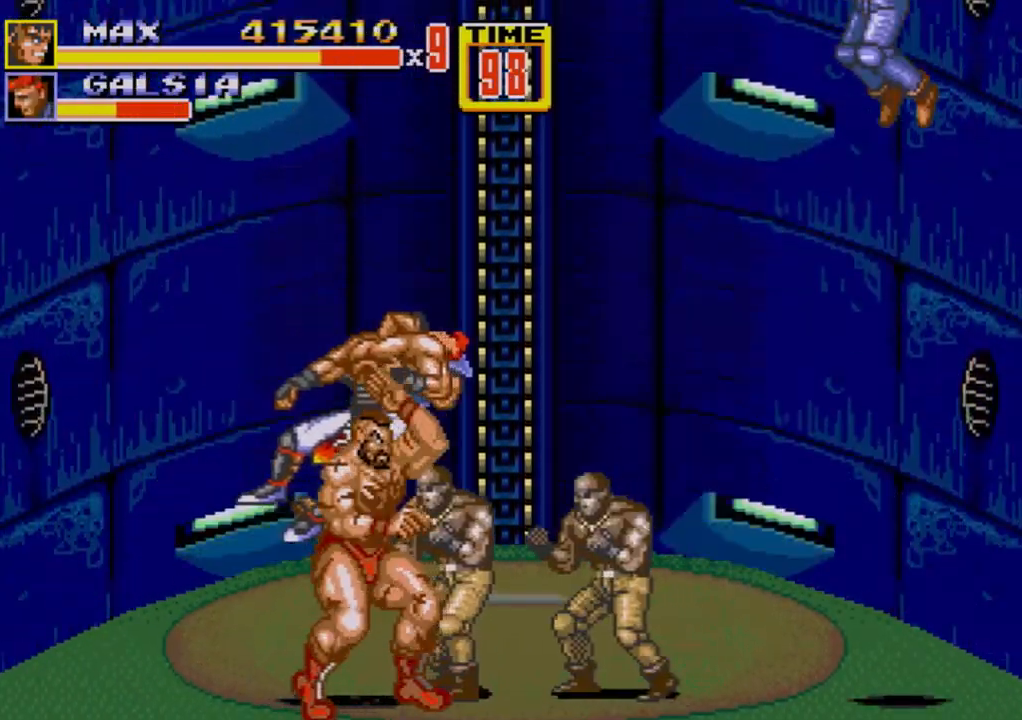
{"buttons": [], "events": [[17, "B", "up"], [50, "B", "down"], [233, "B", "up"], [267, "DPAD_RIGHT", "up"], [417, "B", "down"], [467, "B", "up"]]}
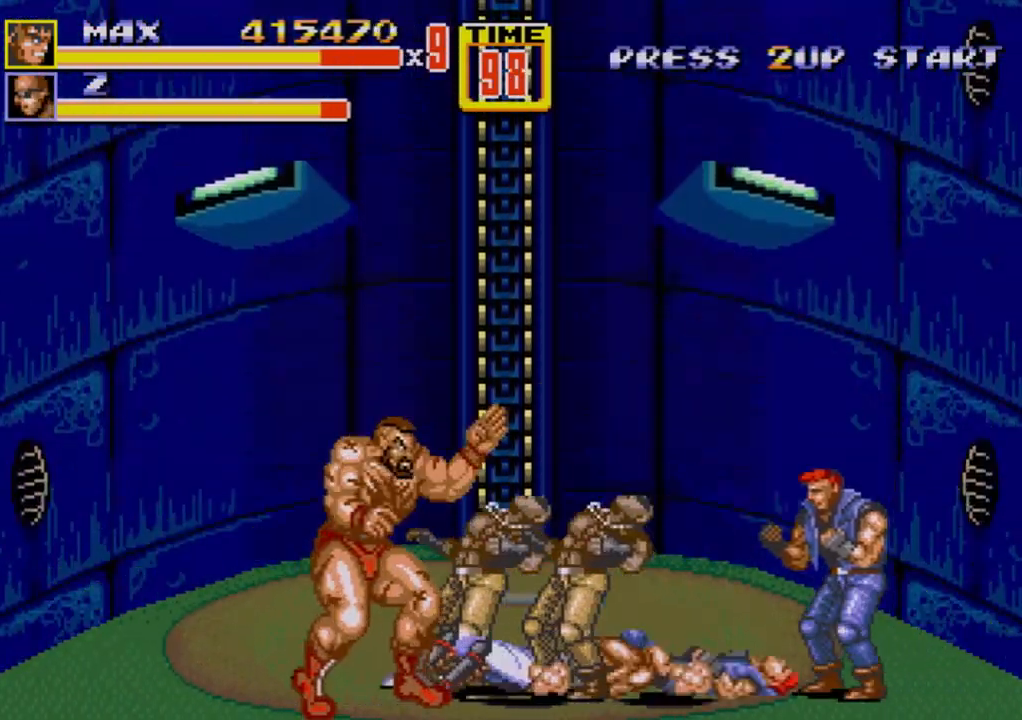
{"buttons": ["DPAD_RIGHT"], "events": [[67, "B", "down"], [417, "DPAD_RIGHT", "down"], [433, "B", "up"]]}
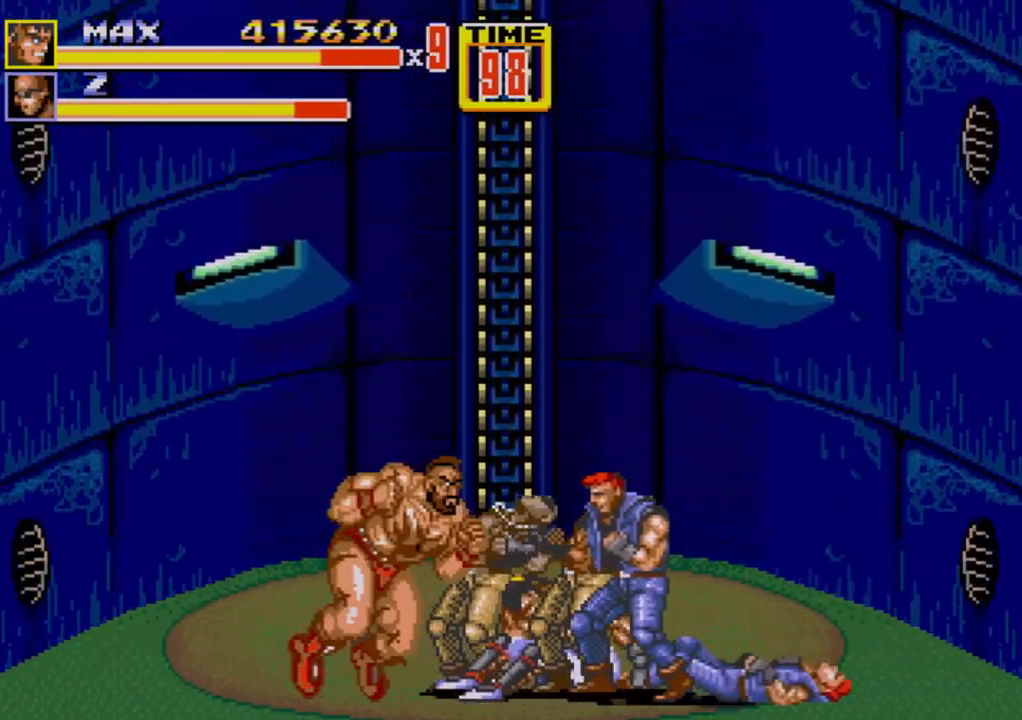
{"buttons": ["DPAD_LEFT"], "events": [[17, "A", "down"], [67, "A", "up"], [217, "DPAD_RIGHT", "up"], [250, "DPAD_LEFT", "down"]]}
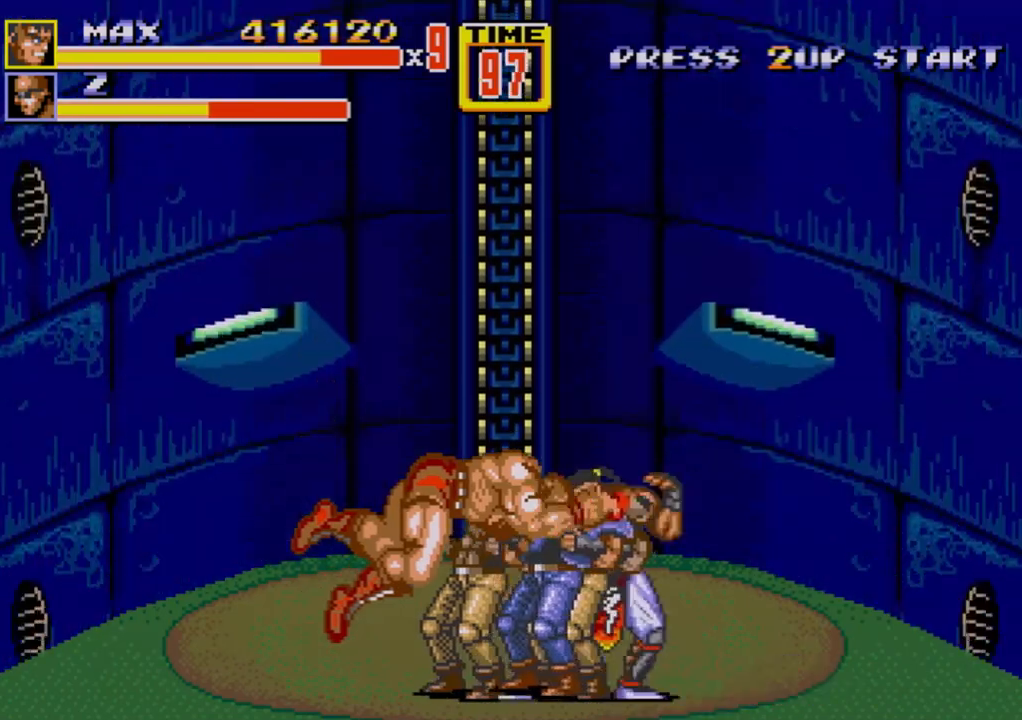
{"buttons": [], "events": [[283, "DPAD_LEFT", "up"]]}
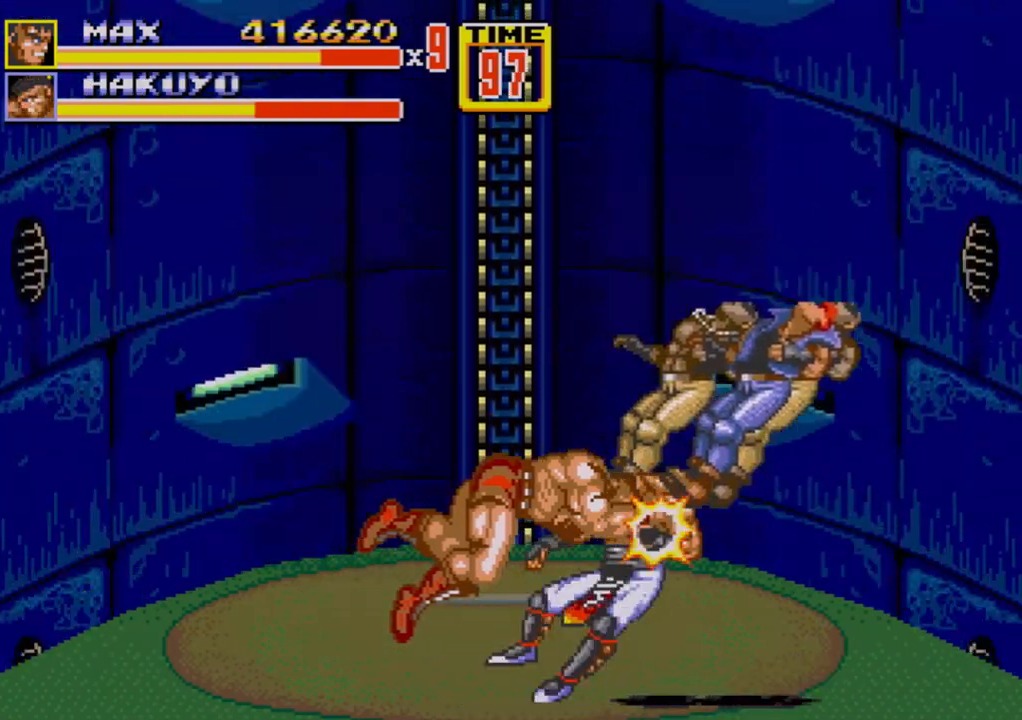
{"buttons": [], "events": []}
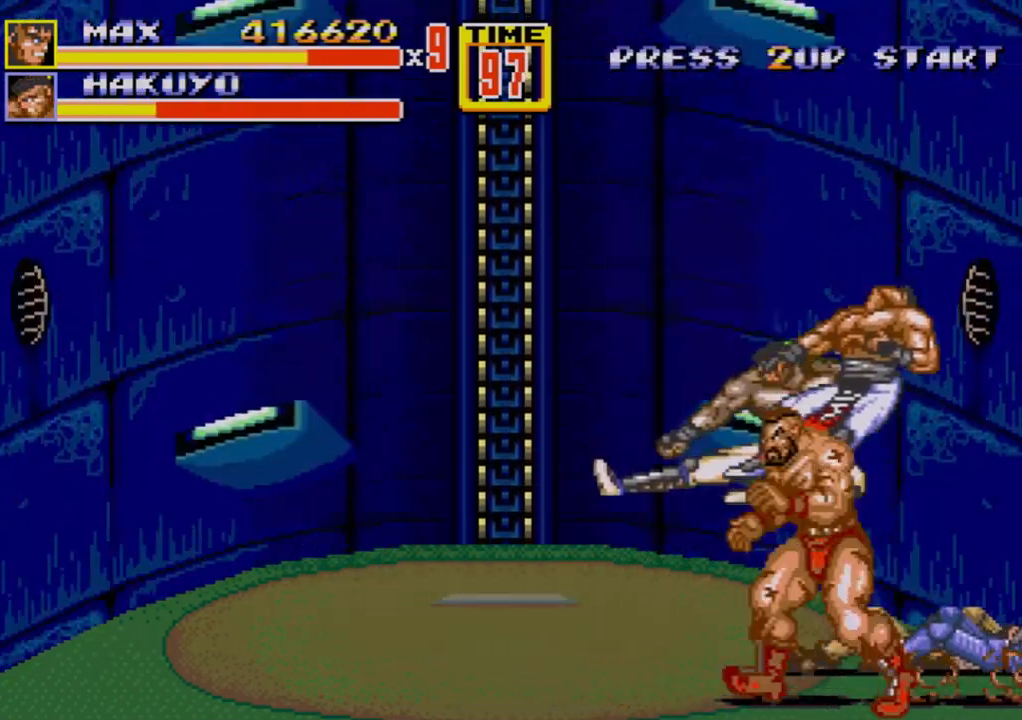
{"buttons": [], "events": [[50, "DPAD_LEFT", "down"], [483, "DPAD_LEFT", "up"]]}
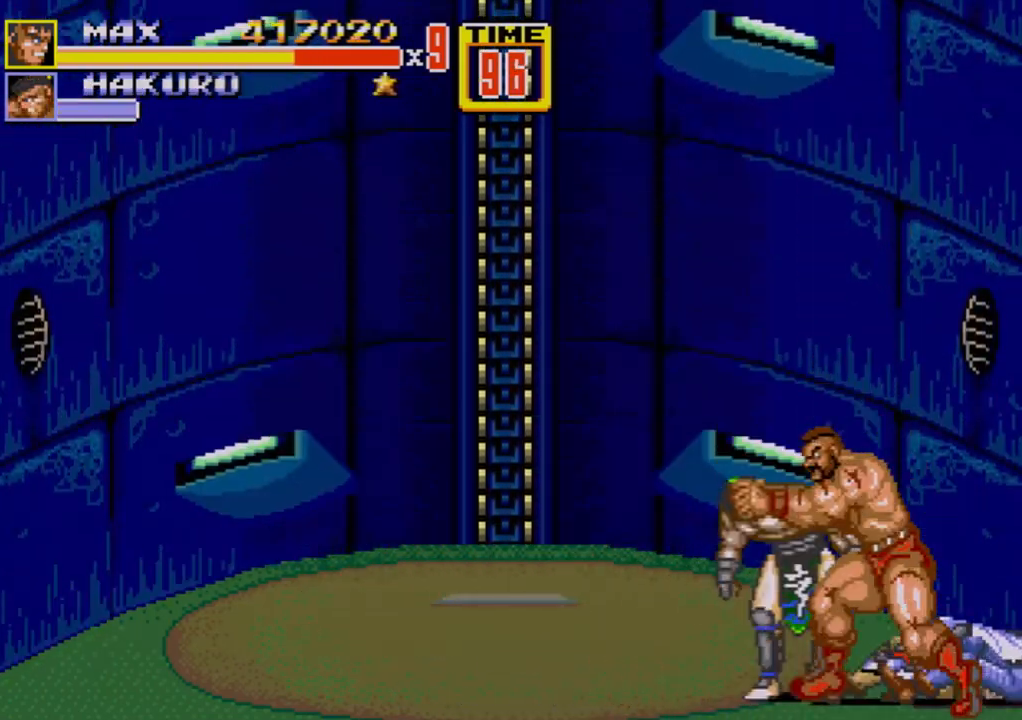
{"buttons": [], "events": [[333, "C", "down"], [333, "DPAD_RIGHT", "down"], [433, "DPAD_RIGHT", "up"], [467, "C", "up"]]}
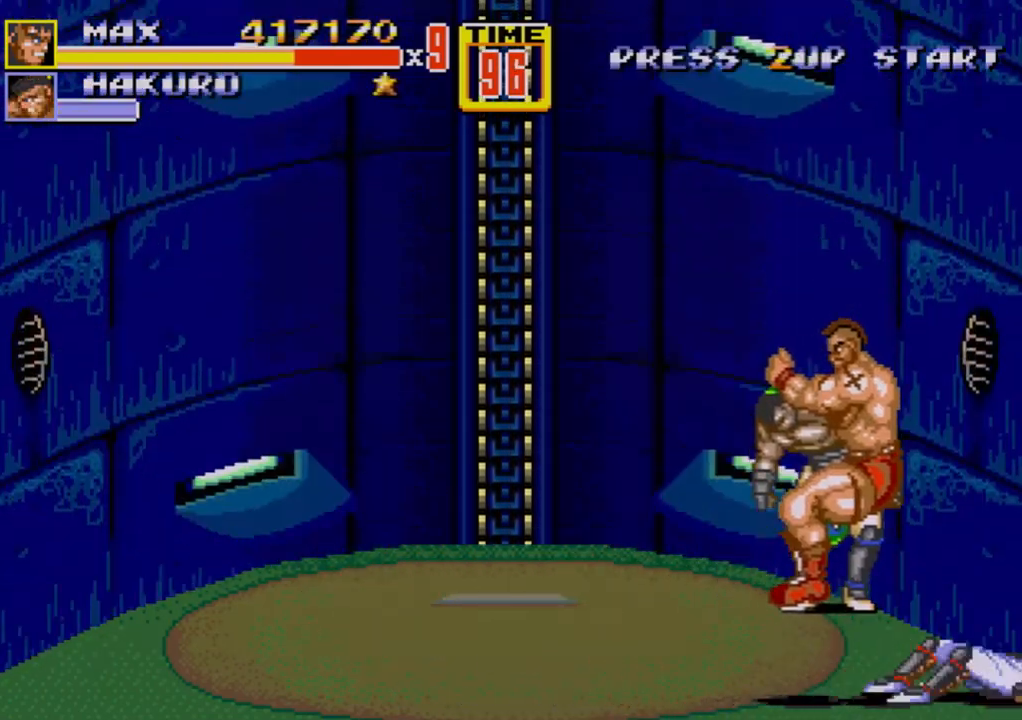
{"buttons": ["B"], "events": [[100, "B", "down"], [167, "B", "up"], [233, "B", "down"], [283, "B", "up"], [333, "B", "down"]]}
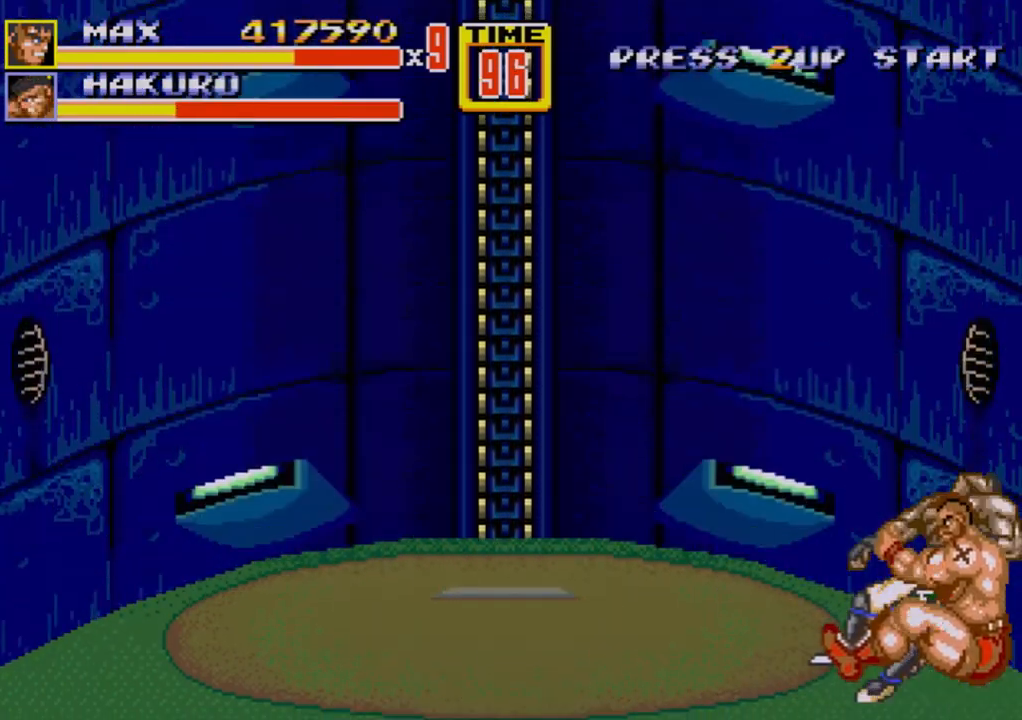
{"buttons": ["DPAD_UP"], "events": [[67, "B", "up"], [467, "DPAD_UP", "down"]]}
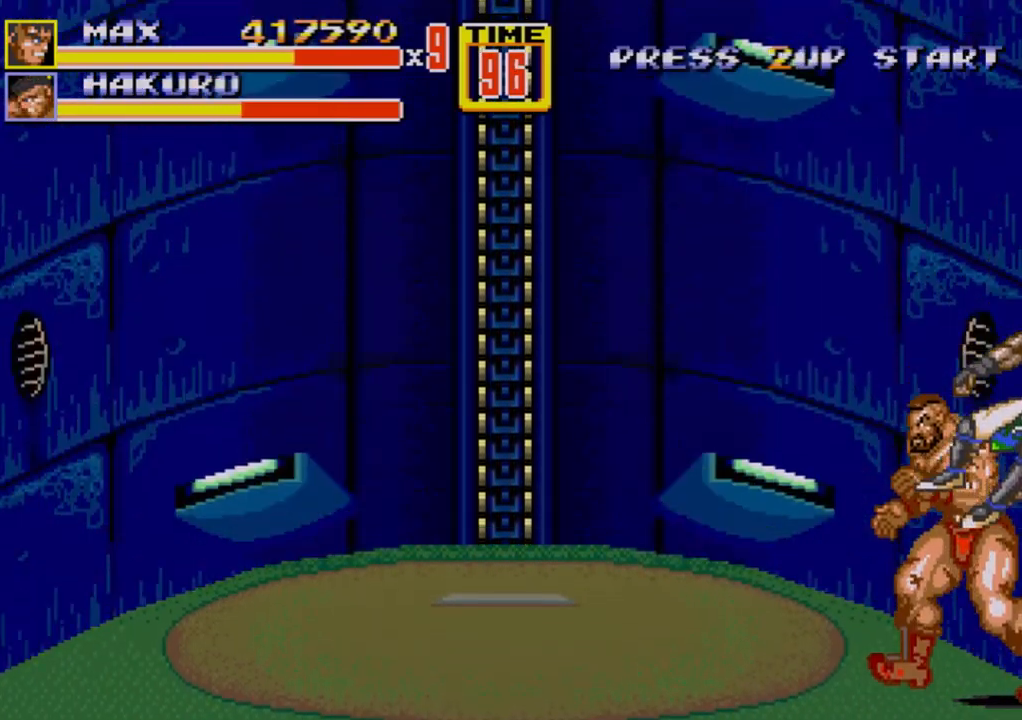
{"buttons": ["DPAD_UP"], "events": []}
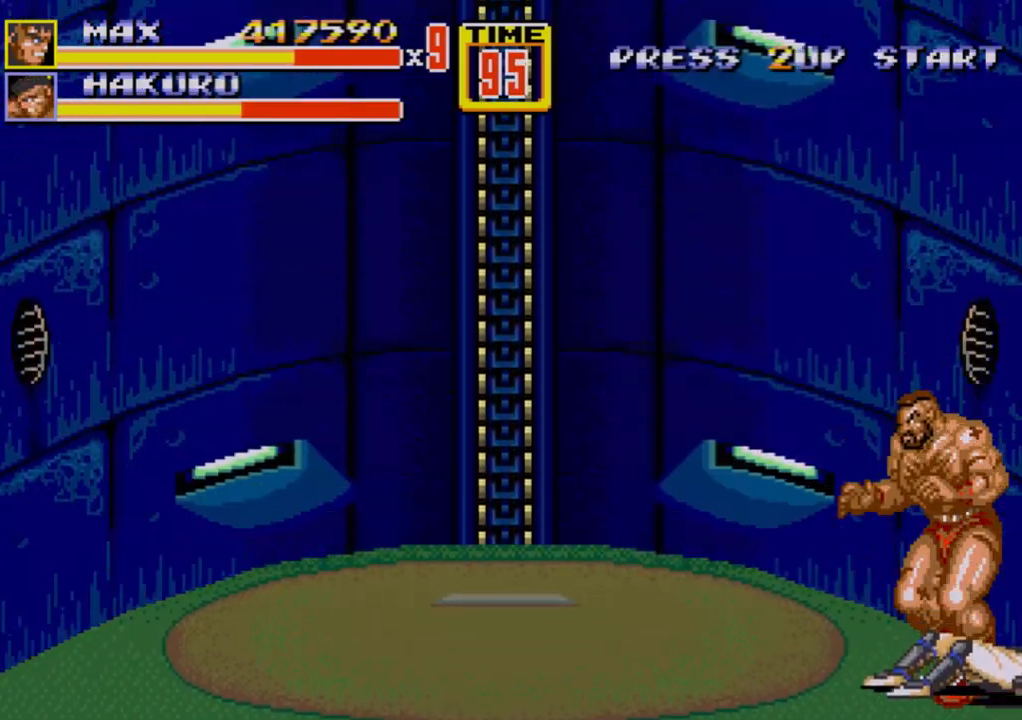
{"buttons": ["DPAD_RIGHT"], "events": [[67, "DPAD_UP", "up"], [233, "DPAD_DOWN", "down"], [233, "DPAD_RIGHT", "down"], [350, "DPAD_DOWN", "up"]]}